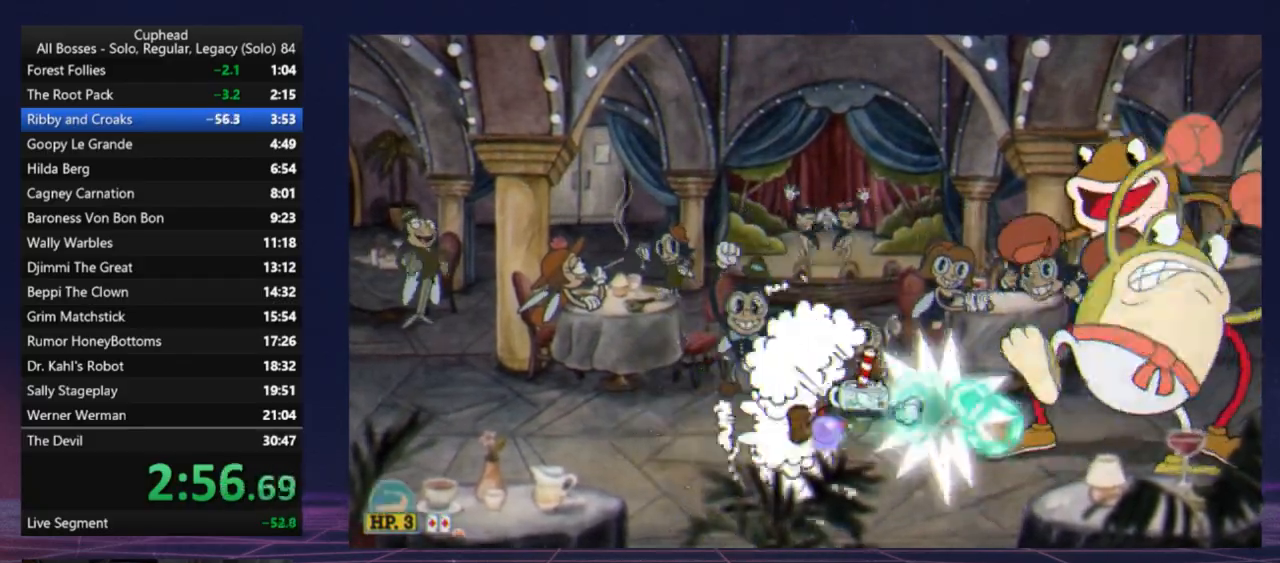
Gameplay with a controller (Xbox layout); each line is a JSON object with the inputs held at the frame after it. "events" lists button and stick changes between this image and that frame as [ms after this image, input, new state], when the widget could be followed in between. Not read: right_stick.
{"buttons": ["B", "X", "L1"], "left_stick": "right", "events": [[33, "L1", "down"], [66, "B", "up"], [133, "B", "down"], [133, "L1", "up"], [233, "B", "up"], [233, "L1", "down"], [300, "B", "down"], [367, "L1", "up"], [400, "B", "up"], [433, "L1", "down"], [467, "B", "down"]]}
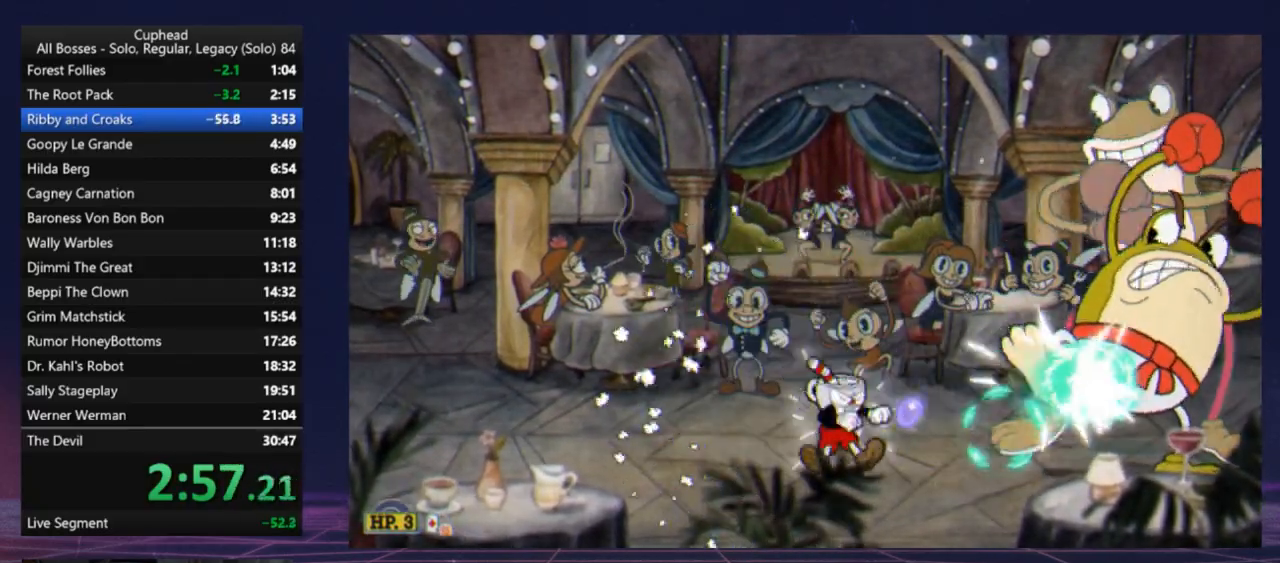
{"buttons": ["X", "L1"], "left_stick": "center", "events": [[34, "left_stick", "center"], [67, "B", "up"], [67, "L1", "up"], [134, "L1", "down"], [200, "L1", "up"], [334, "L1", "down"], [401, "L1", "up"], [467, "L1", "down"]]}
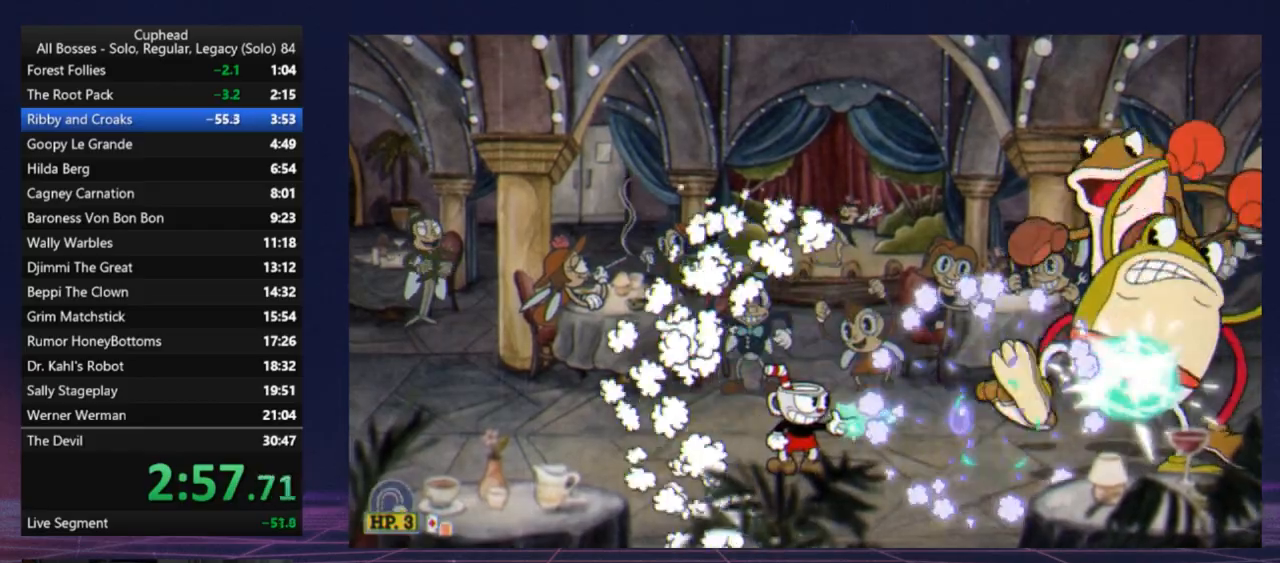
{"buttons": ["X", "L1"], "left_stick": "center", "events": [[66, "L1", "up"], [167, "L1", "down"]]}
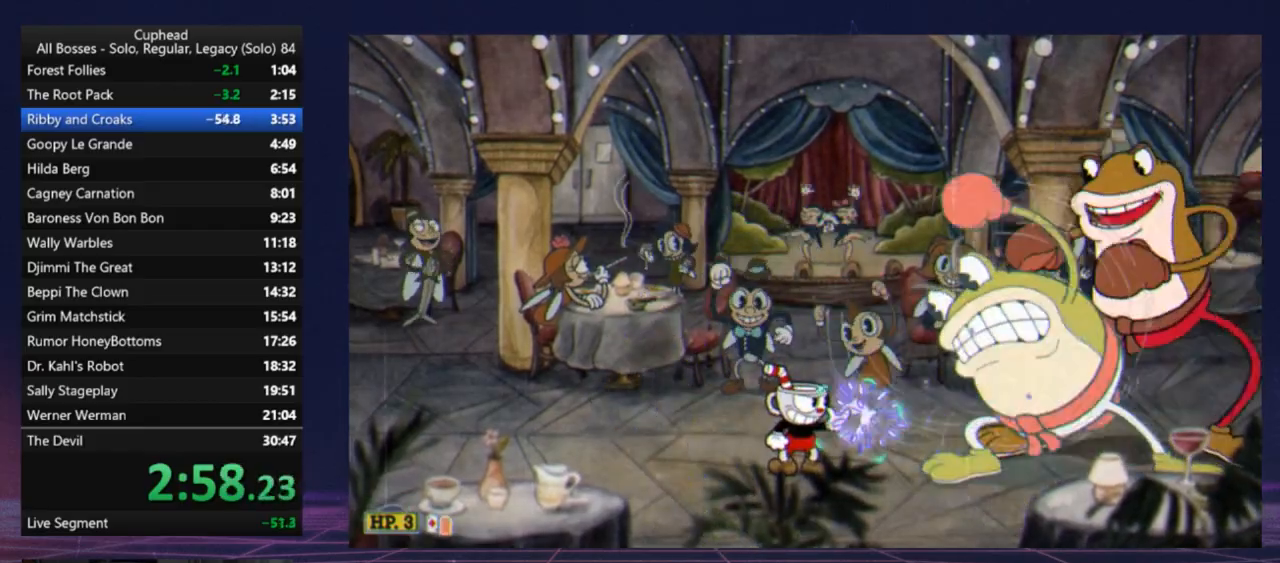
{"buttons": ["X", "L1"], "left_stick": "left", "events": [[100, "L1", "up"], [100, "left_stick", "left"], [200, "L1", "down"], [300, "L1", "up"], [434, "L1", "down"]]}
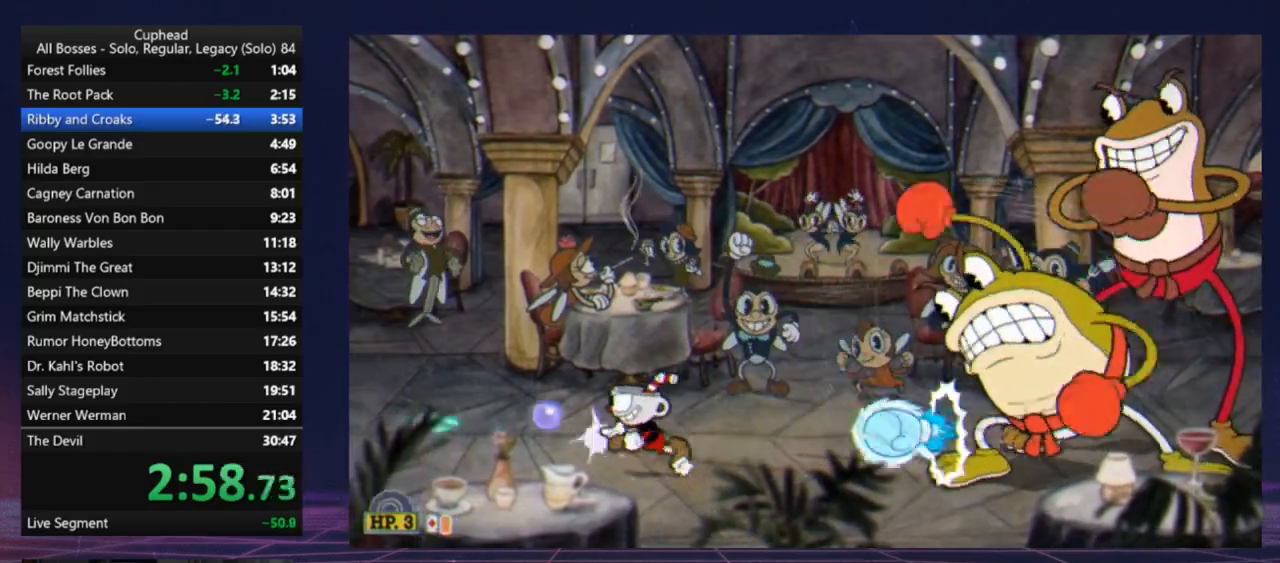
{"buttons": ["X"], "left_stick": "down", "events": [[66, "L1", "up"], [167, "L1", "down"], [167, "left_stick", "right"], [200, "A", "down"], [267, "A", "up"], [267, "L1", "up"], [333, "left_stick", "center"], [400, "left_stick", "down"]]}
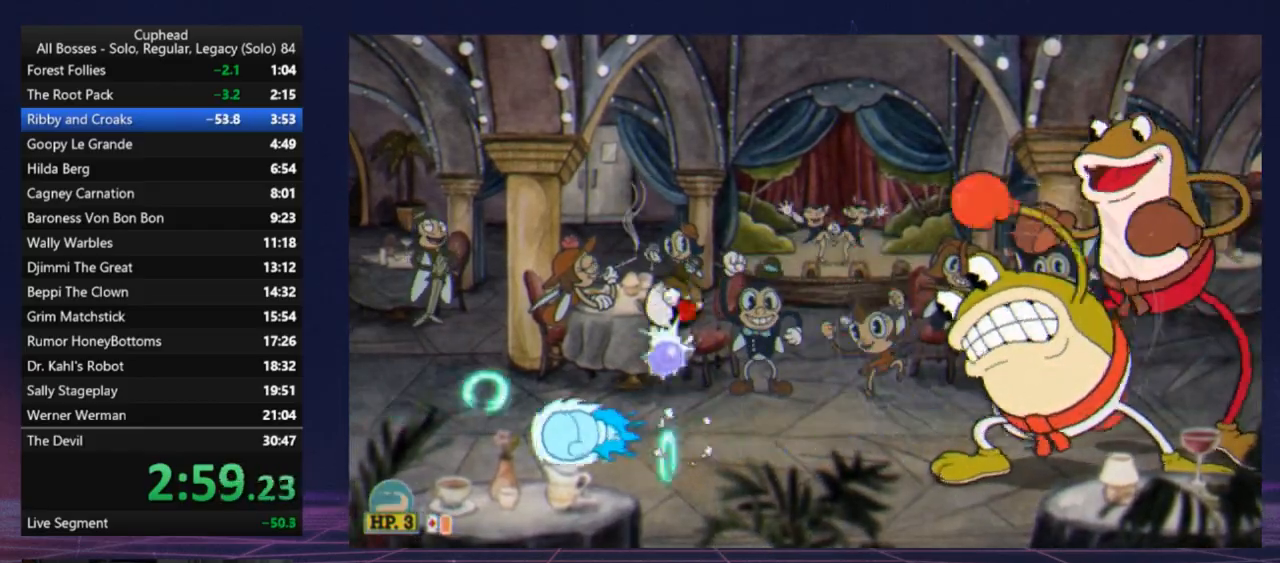
{"buttons": ["X", "L1"], "left_stick": "down", "events": [[34, "L1", "down"], [167, "L1", "up"], [234, "L1", "down"], [367, "L1", "up"], [467, "L1", "down"]]}
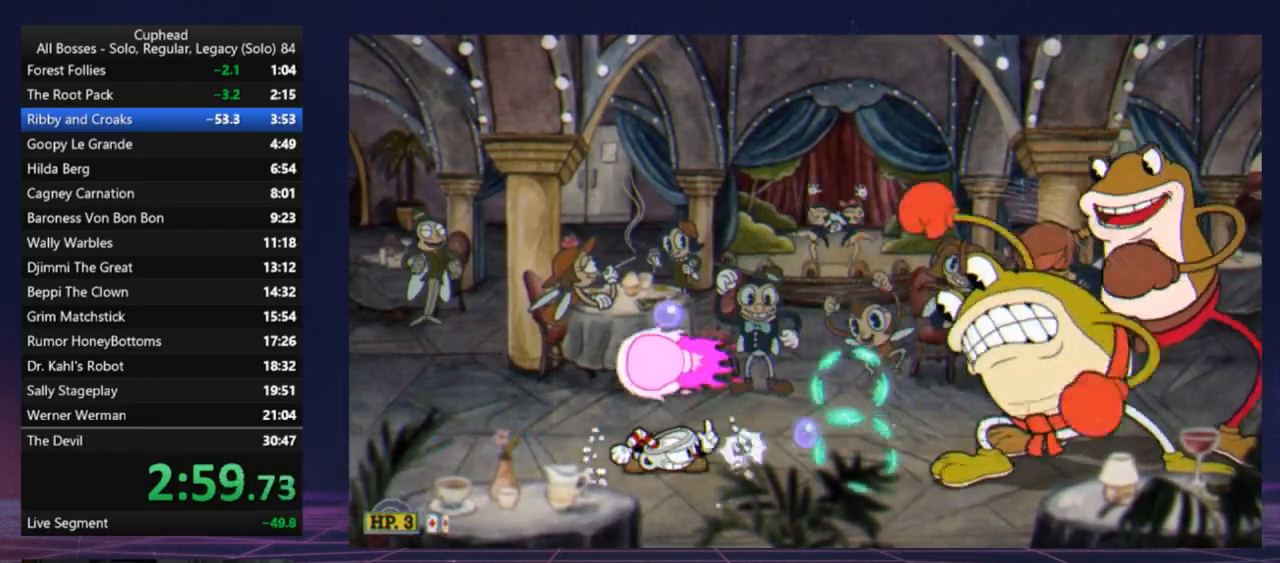
{"buttons": ["X"], "left_stick": "down", "events": [[33, "L1", "up"], [133, "L1", "down"], [233, "L1", "up"], [300, "L1", "down"], [433, "L1", "up"]]}
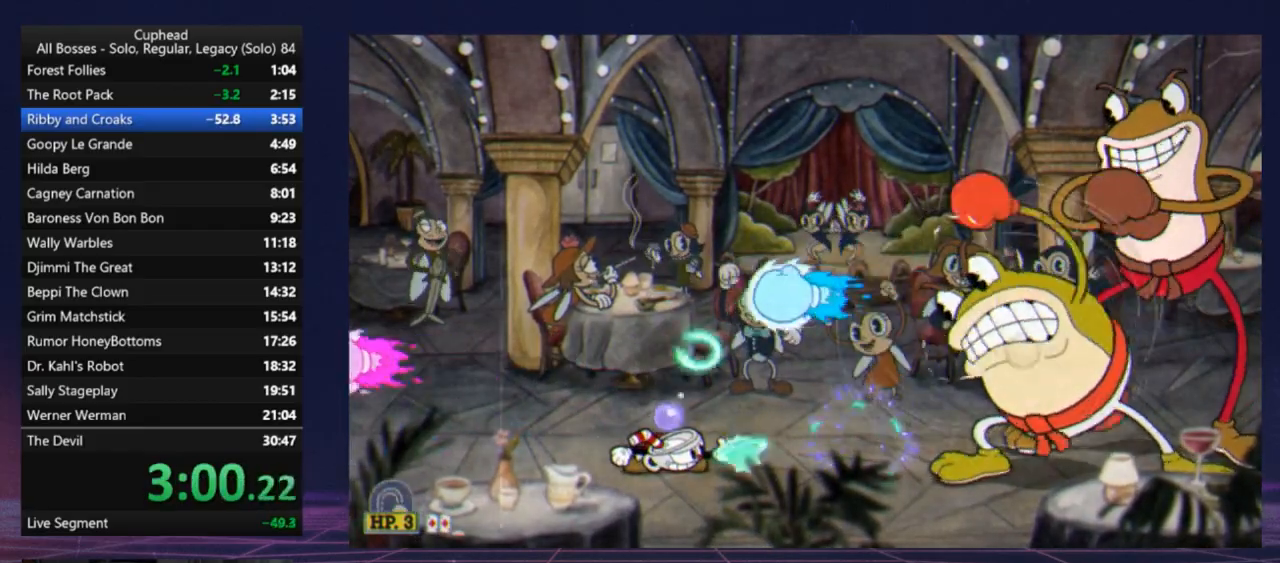
{"buttons": ["X"], "left_stick": "down", "events": [[34, "L1", "down"], [134, "L1", "up"], [234, "L1", "down"], [334, "L1", "up"], [434, "L1", "down"], [501, "L1", "up"]]}
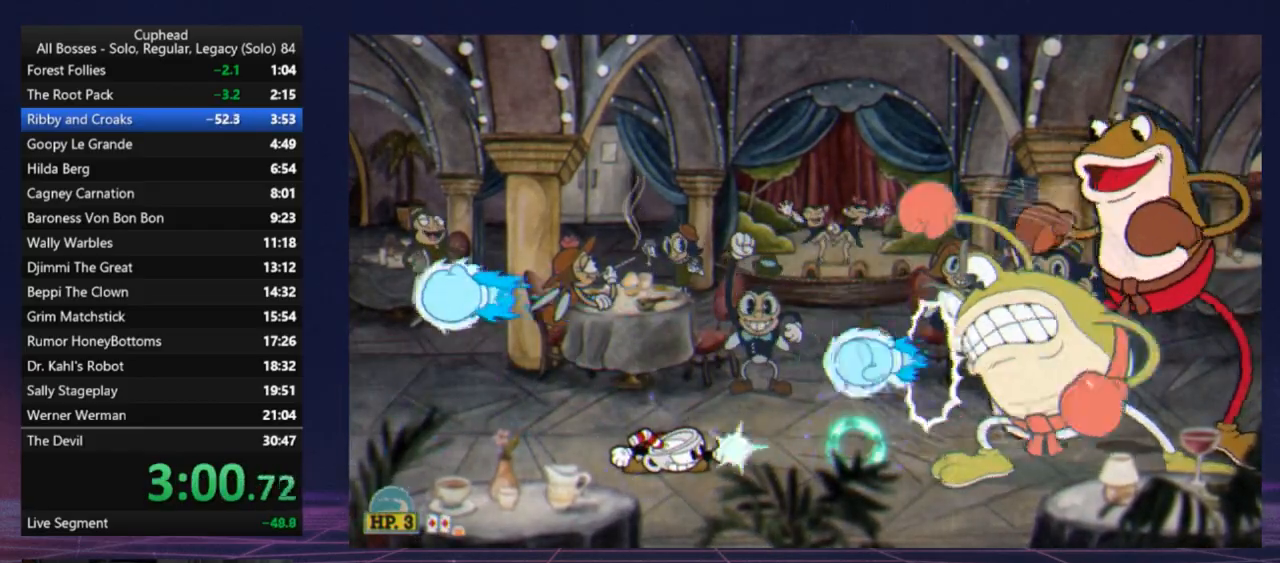
{"buttons": ["A", "X", "L1"], "left_stick": "right", "events": [[100, "L1", "down"], [200, "L1", "up"], [300, "L1", "down"], [467, "A", "down"], [500, "left_stick", "right"]]}
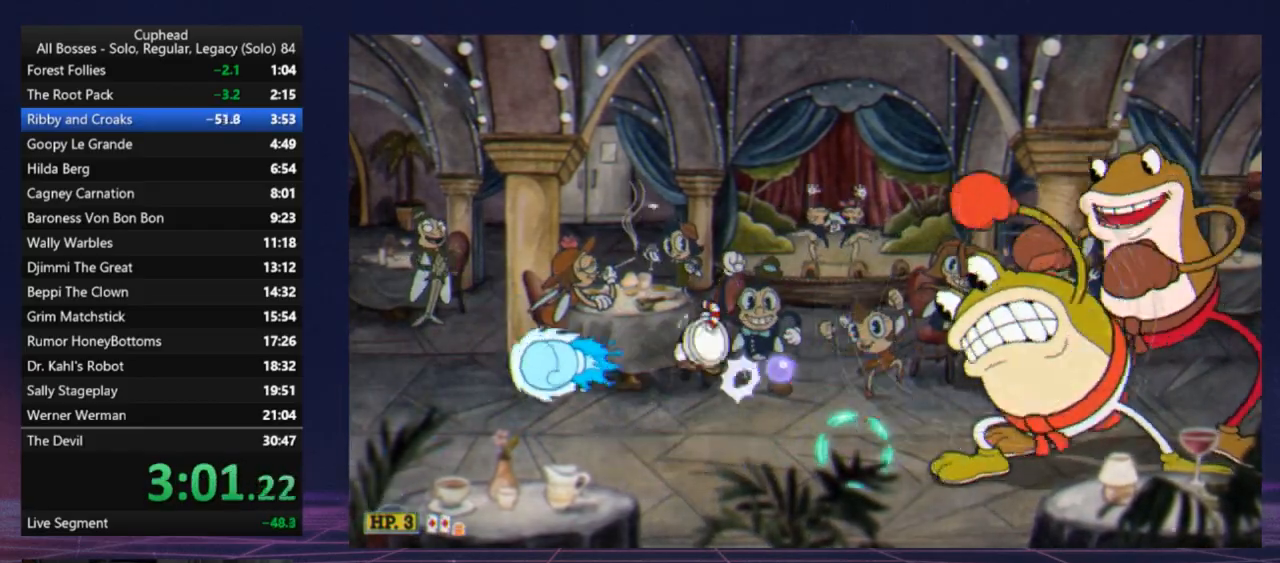
{"buttons": ["X"], "left_stick": "down", "events": [[67, "A", "up"], [100, "L1", "up"], [134, "B", "down"], [134, "left_stick", "center"], [200, "B", "up"], [200, "L1", "down"], [334, "L1", "up"], [501, "left_stick", "down"]]}